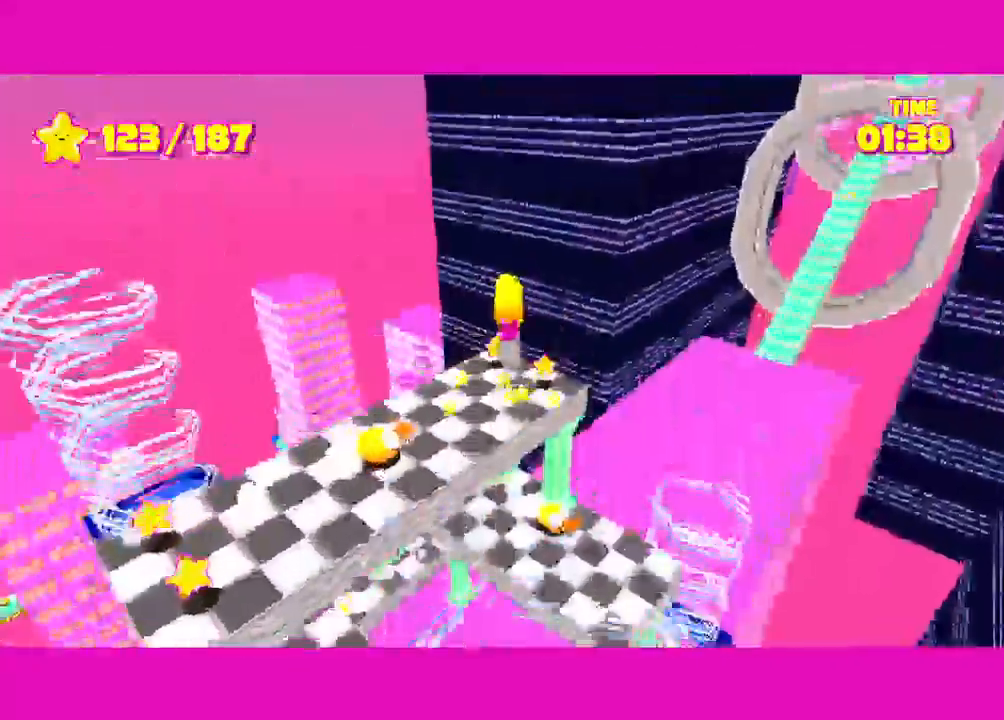
Gameplay with keyboard and mouse; each line is a JSON object with the keys and mouse buttons held at the frame after it. "events" lists presses ("down") and releases ("up") of "a", "alt", "d", "e", "escape", "s", "shift", "space", "w" and "mouse_right" between this image and that frame as [ms after this image, input, new state], when the widget could be followed in between. "mouse_right" = the "right" button of the "mouse" list. No other keys are recorded. Not read: mouse_move.
{"keys": ["shift", "w"], "mouse": [], "events": [[117, "d", "down"], [250, "d", "up"]]}
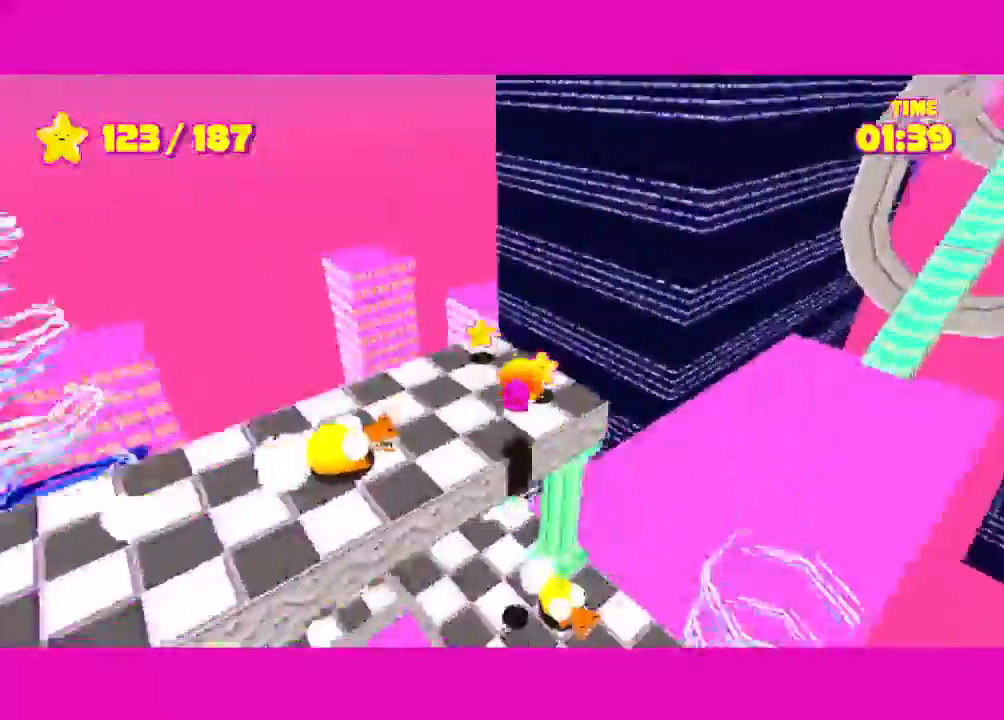
{"keys": ["shift", "w"], "mouse": [], "events": [[317, "space", "down"], [500, "space", "up"]]}
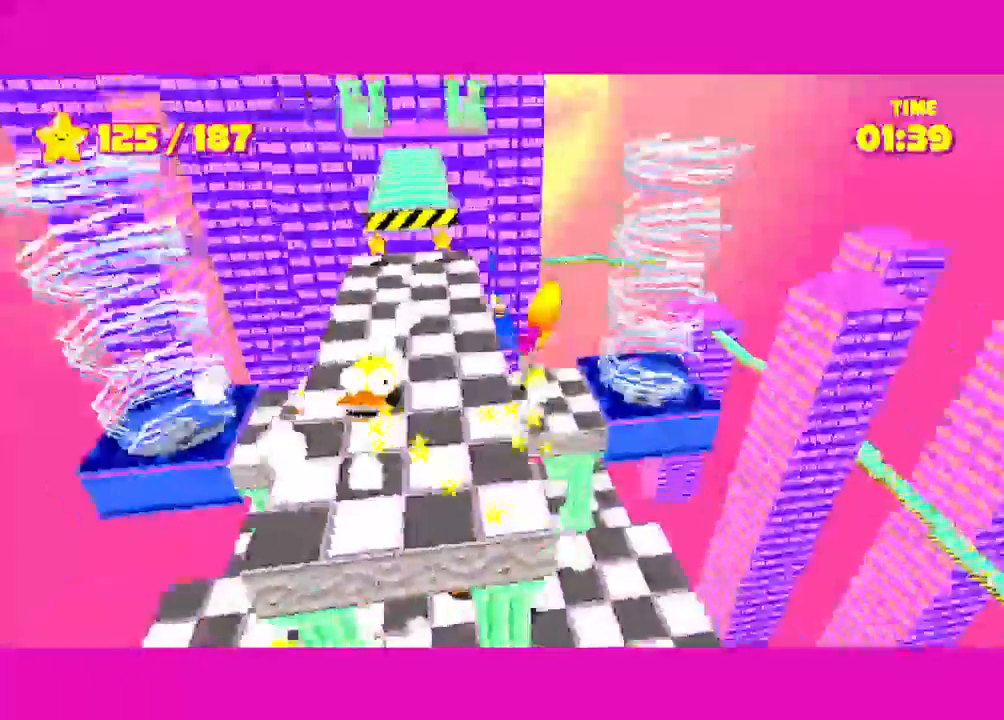
{"keys": ["shift", "w"], "mouse": [], "events": [[250, "space", "down"], [450, "space", "up"]]}
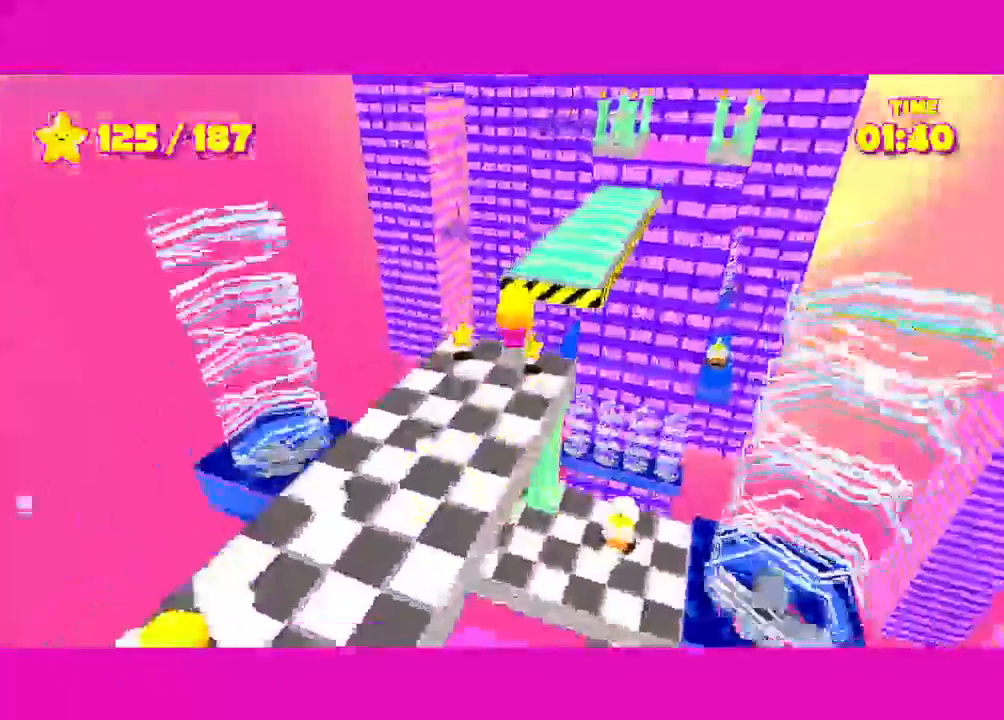
{"keys": ["a", "shift"], "mouse": [], "events": [[300, "a", "down"], [350, "w", "up"]]}
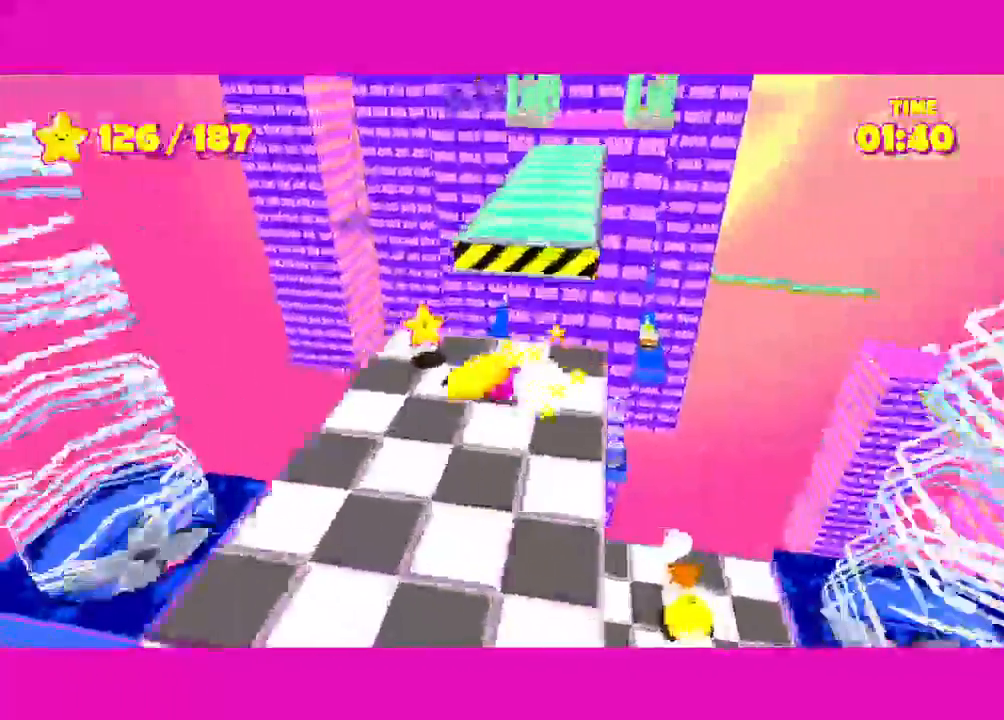
{"keys": ["shift", "space", "w"], "mouse": [], "events": [[83, "w", "down"], [133, "a", "up"], [200, "space", "down"]]}
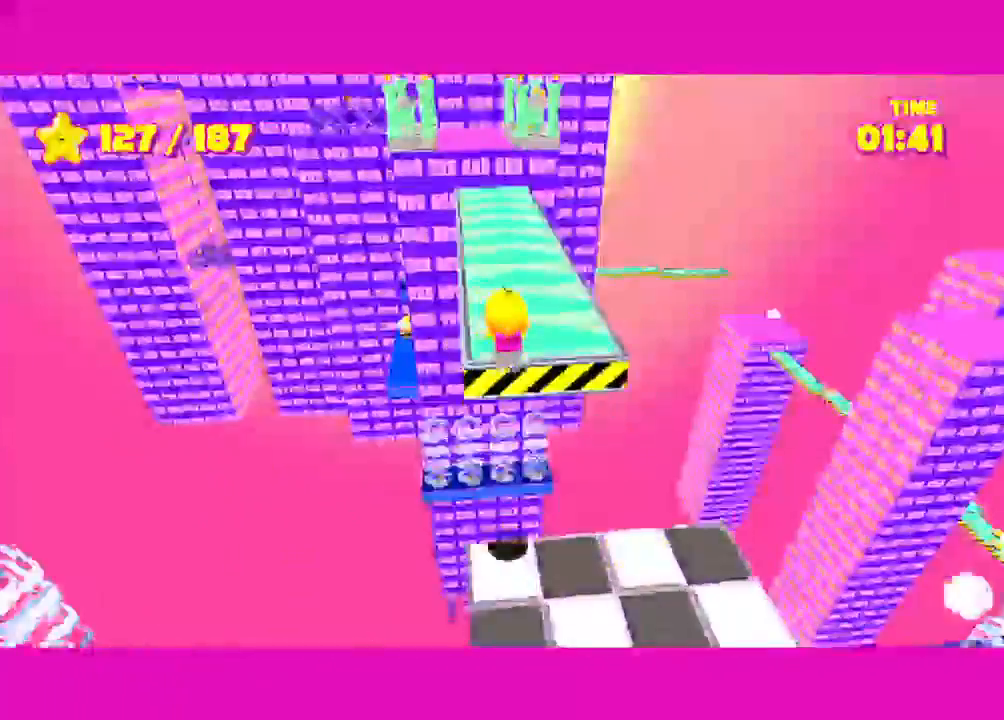
{"keys": ["shift", "w"], "mouse": [], "events": [[333, "space", "up"]]}
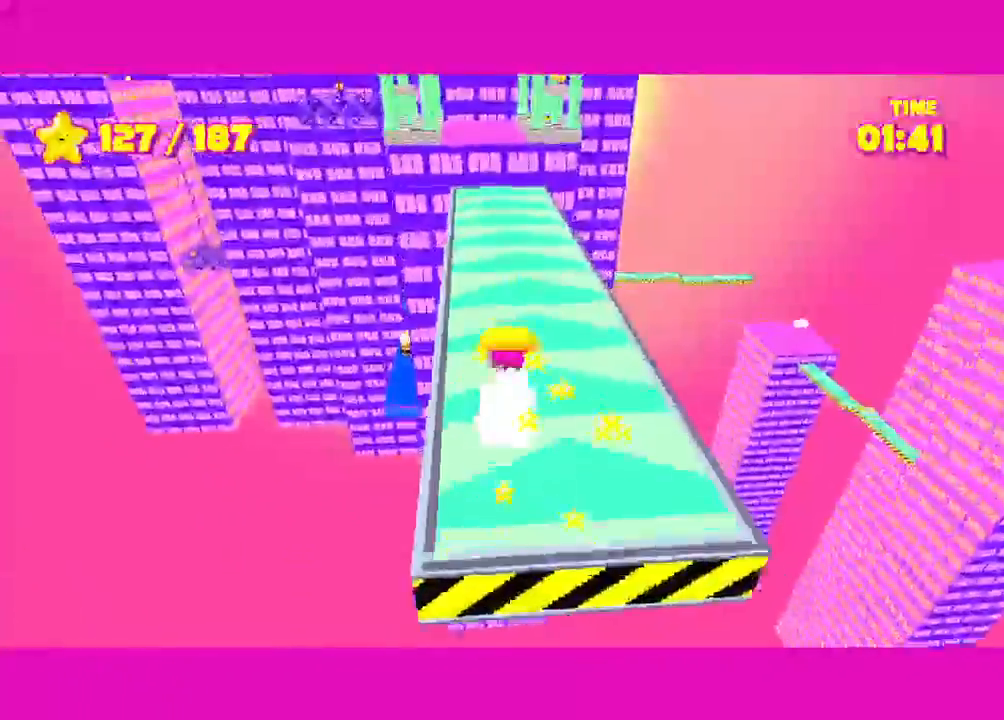
{"keys": ["shift", "w"], "mouse": [], "events": []}
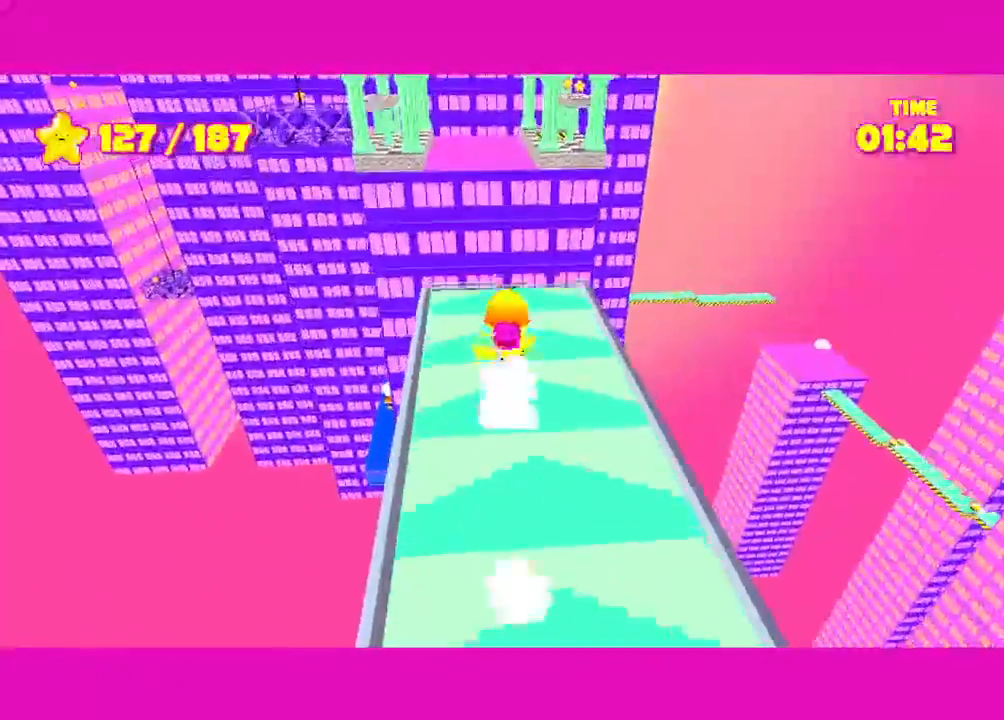
{"keys": ["shift", "space", "w"], "mouse": [], "events": [[217, "space", "down"]]}
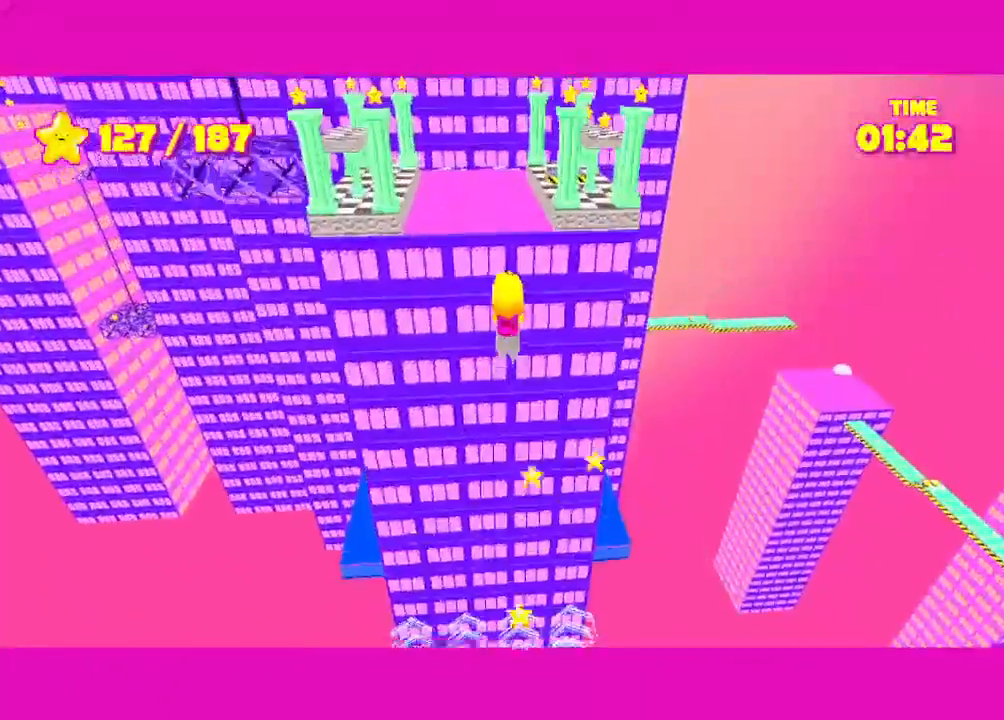
{"keys": ["shift", "space", "w"], "mouse": [], "events": [[350, "space", "up"], [433, "space", "down"]]}
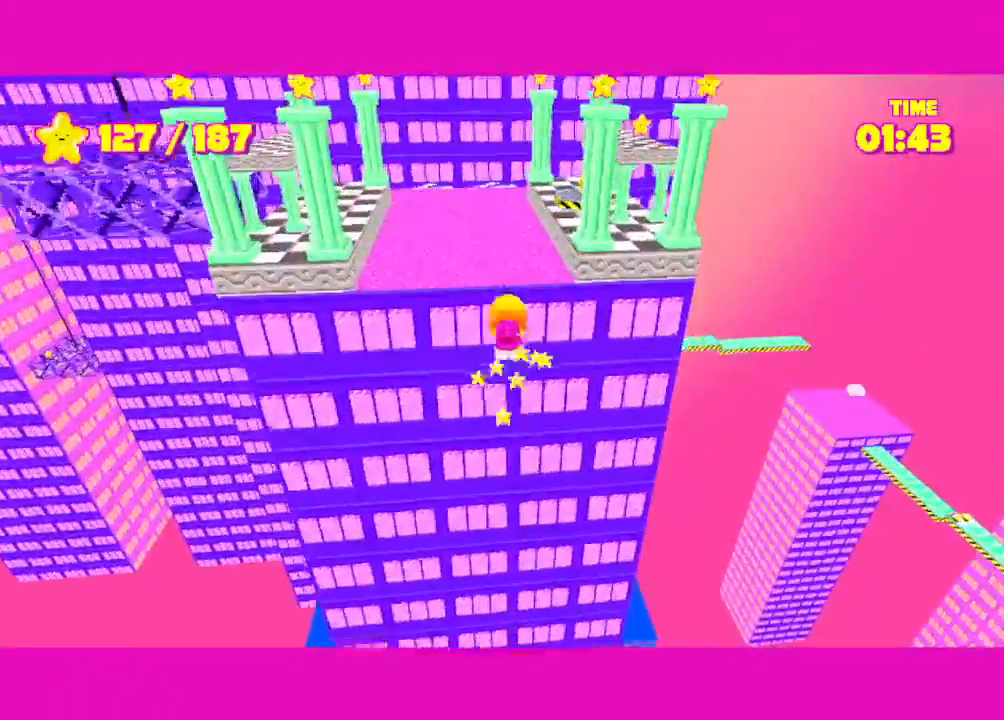
{"keys": ["shift", "w"], "mouse": [], "events": [[400, "space", "up"]]}
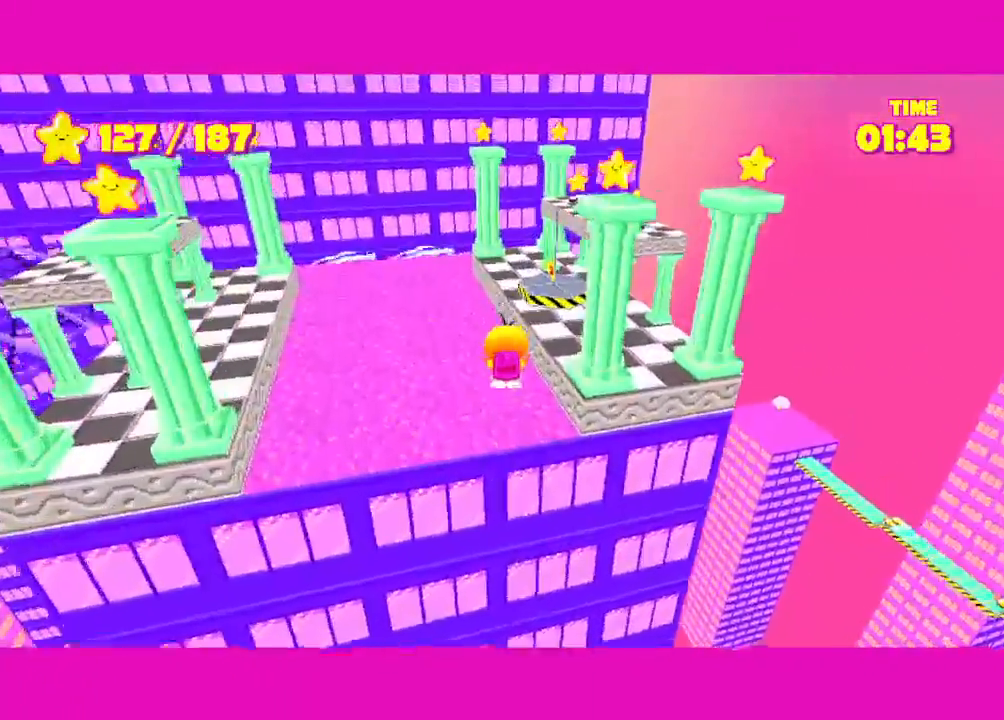
{"keys": ["shift", "w"], "mouse": [], "events": [[417, "d", "down"], [500, "d", "up"]]}
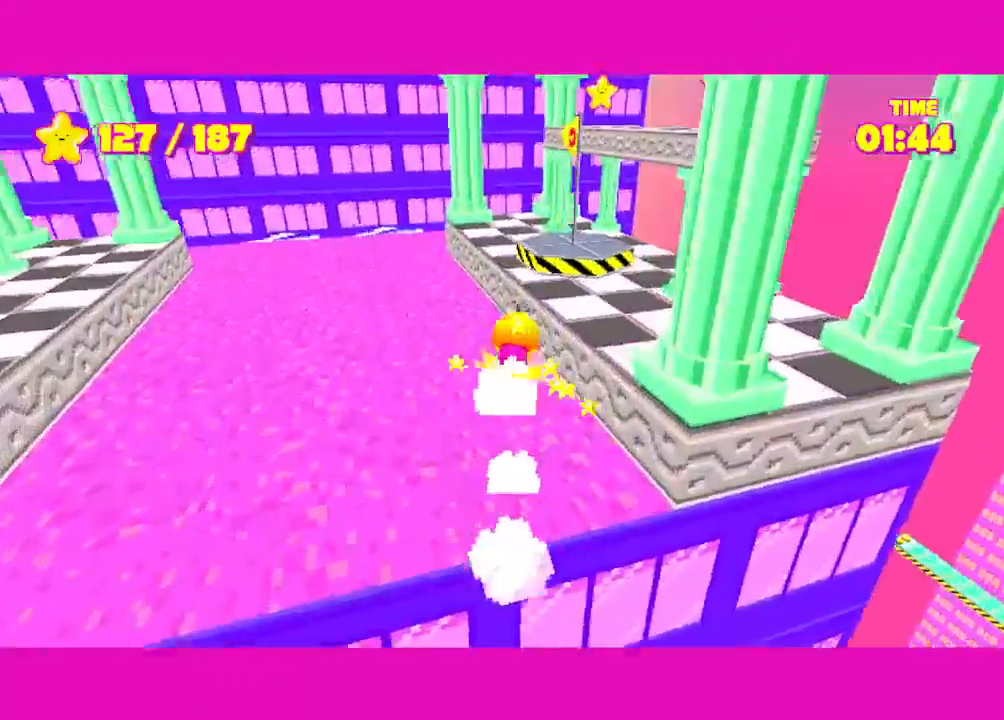
{"keys": ["shift", "w"], "mouse": [], "events": []}
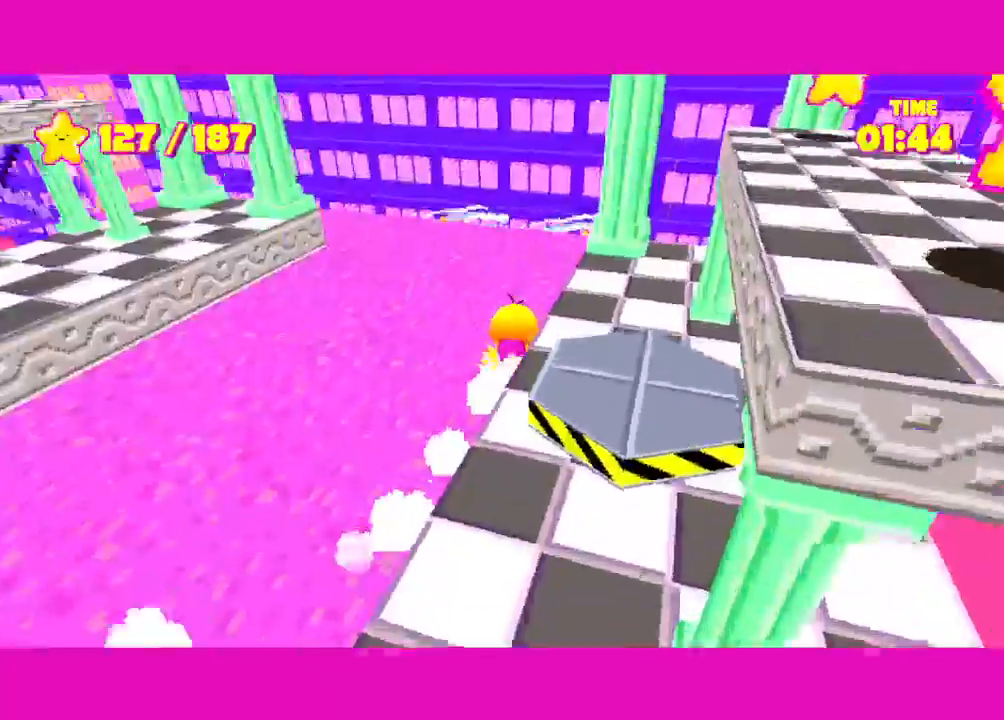
{"keys": ["shift", "w"], "mouse": [], "events": []}
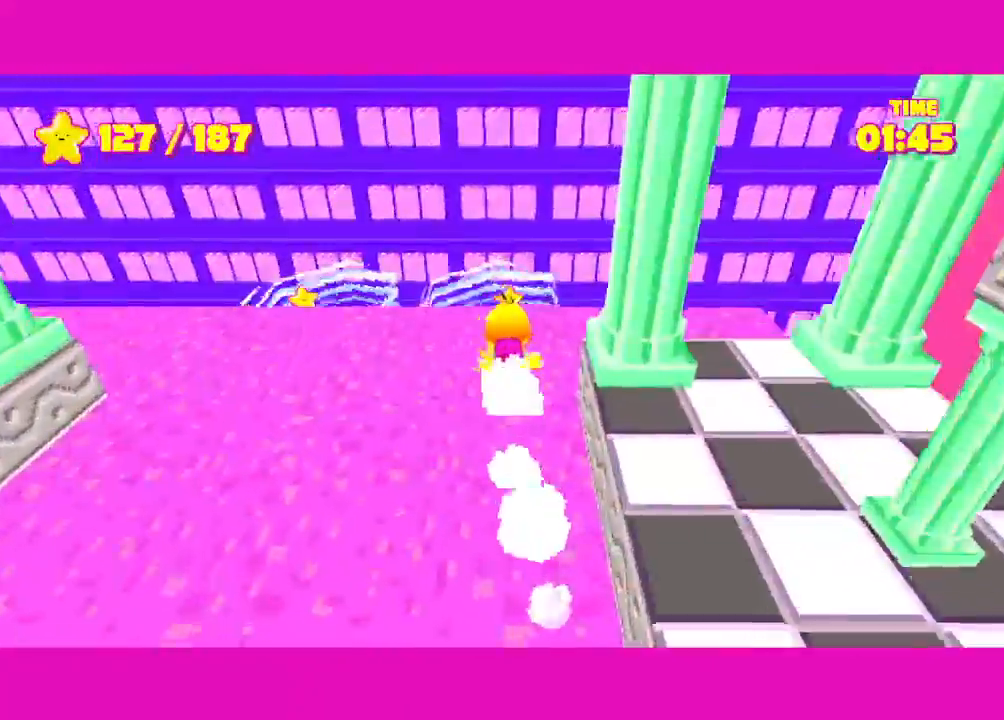
{"keys": ["a", "shift"], "mouse": [], "events": [[367, "d", "down"], [367, "w", "up"], [417, "a", "down"], [417, "d", "up"]]}
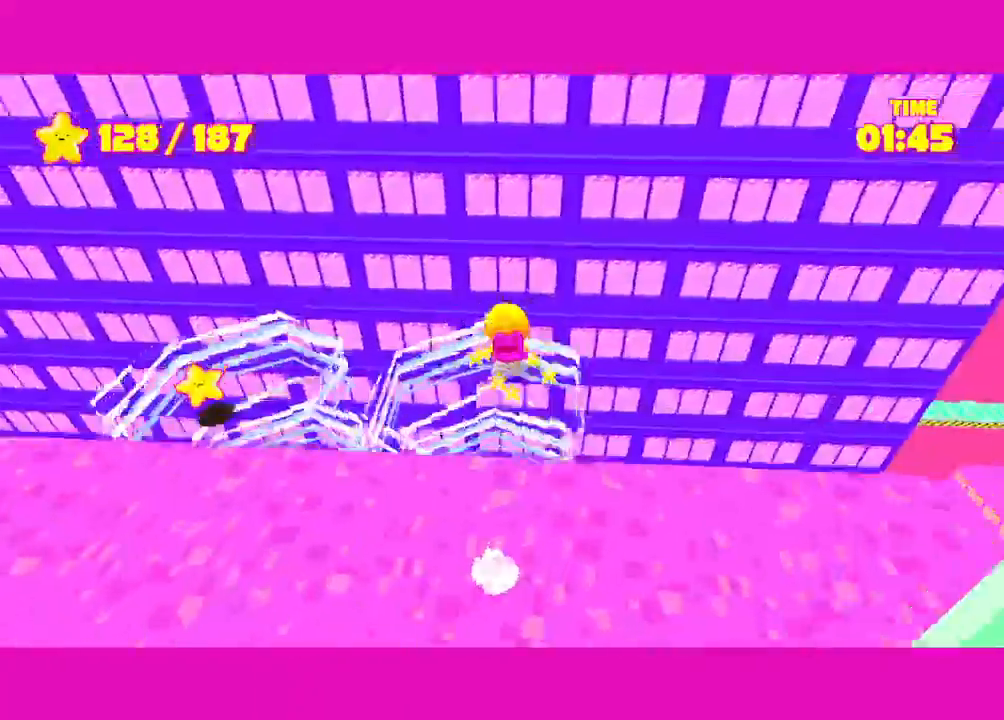
{"keys": ["a", "shift"], "mouse": [], "events": []}
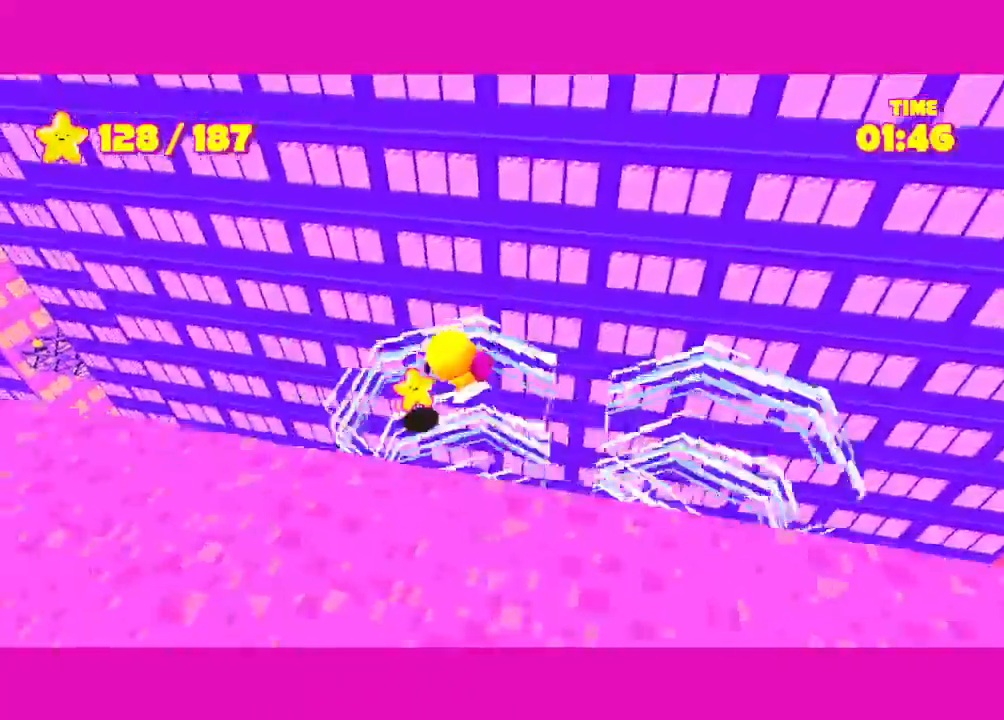
{"keys": ["shift", "w"], "mouse": [], "events": [[200, "w", "down"], [350, "a", "up"]]}
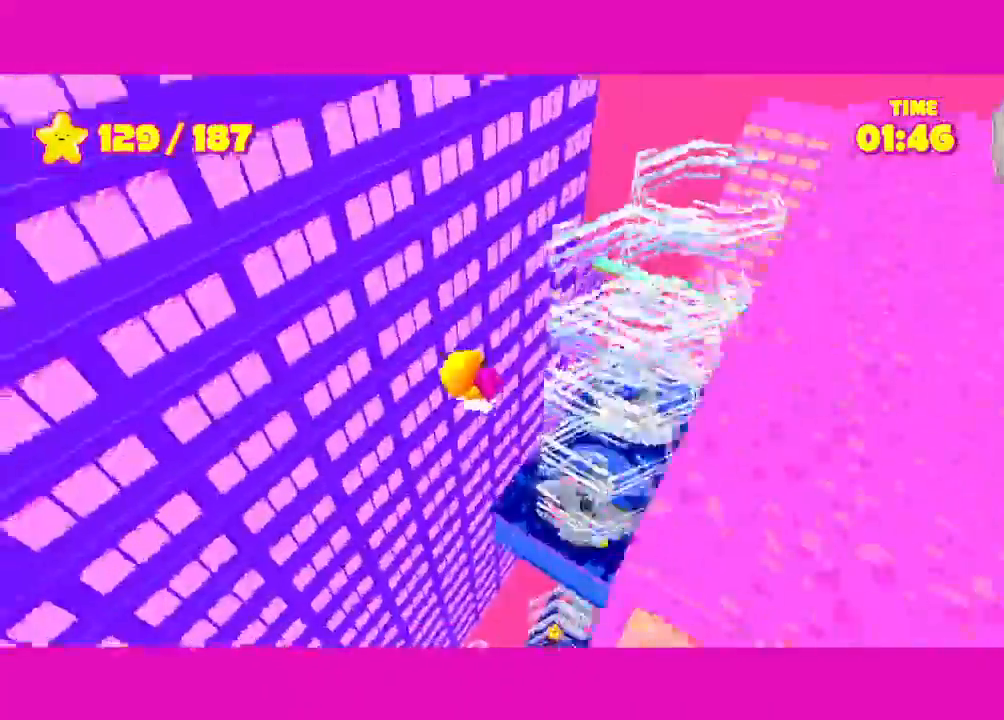
{"keys": ["d", "shift"], "mouse": [], "events": [[417, "d", "down"], [450, "w", "up"]]}
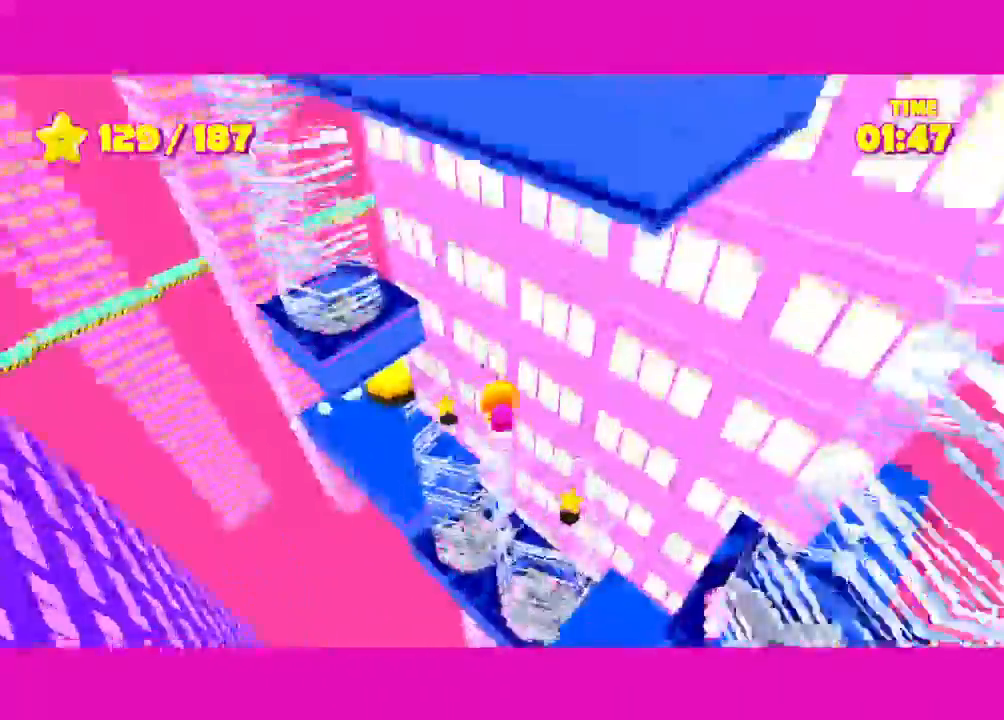
{"keys": ["shift", "w"], "mouse": [], "events": [[50, "w", "down"], [100, "a", "down"], [150, "a", "up"], [150, "w", "up"], [300, "a", "down"], [300, "d", "up"], [433, "w", "down"], [467, "a", "up"]]}
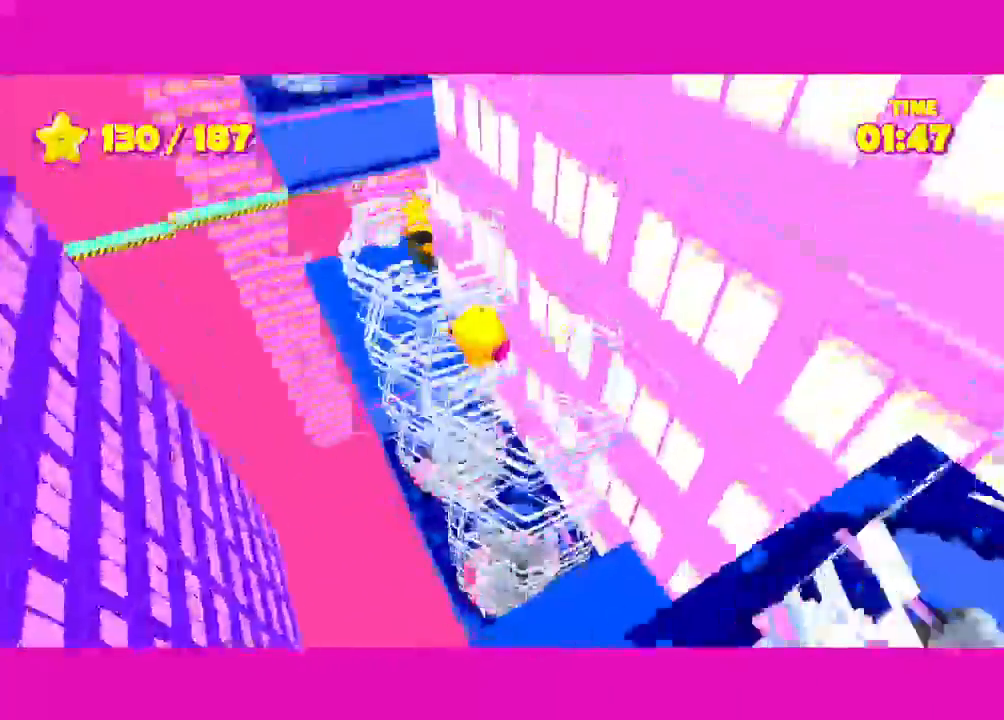
{"keys": ["a", "shift", "w"], "mouse": [], "events": [[17, "d", "down"], [17, "w", "up"], [67, "a", "down"], [133, "d", "up"], [133, "w", "down"]]}
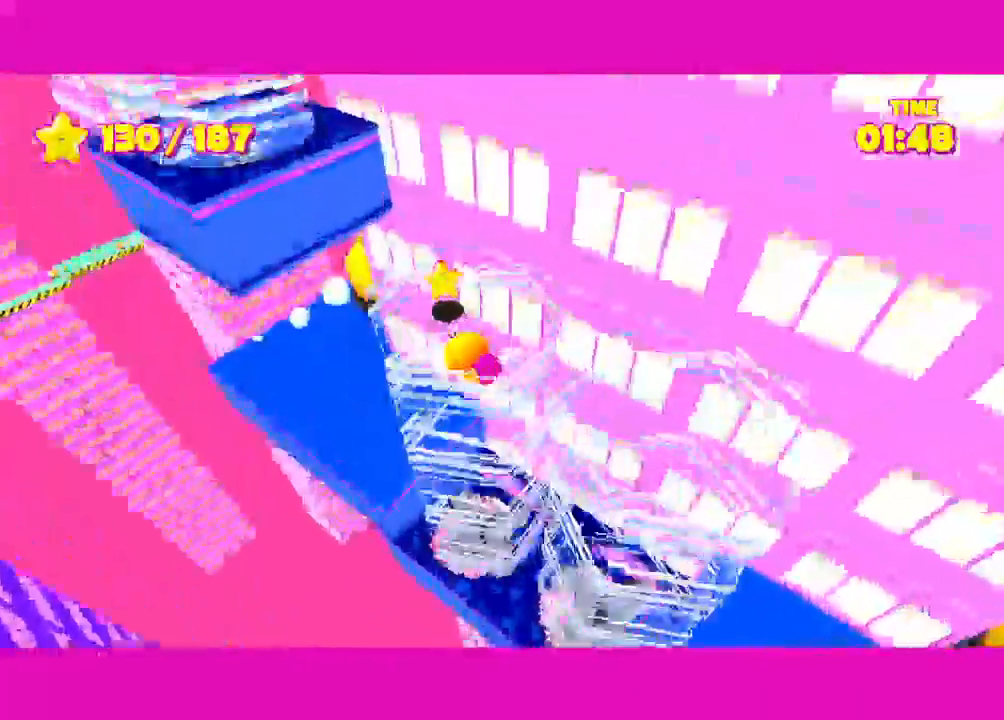
{"keys": ["d", "shift", "w"], "mouse": [], "events": [[50, "a", "up"], [100, "d", "down"], [283, "w", "up"], [433, "w", "down"]]}
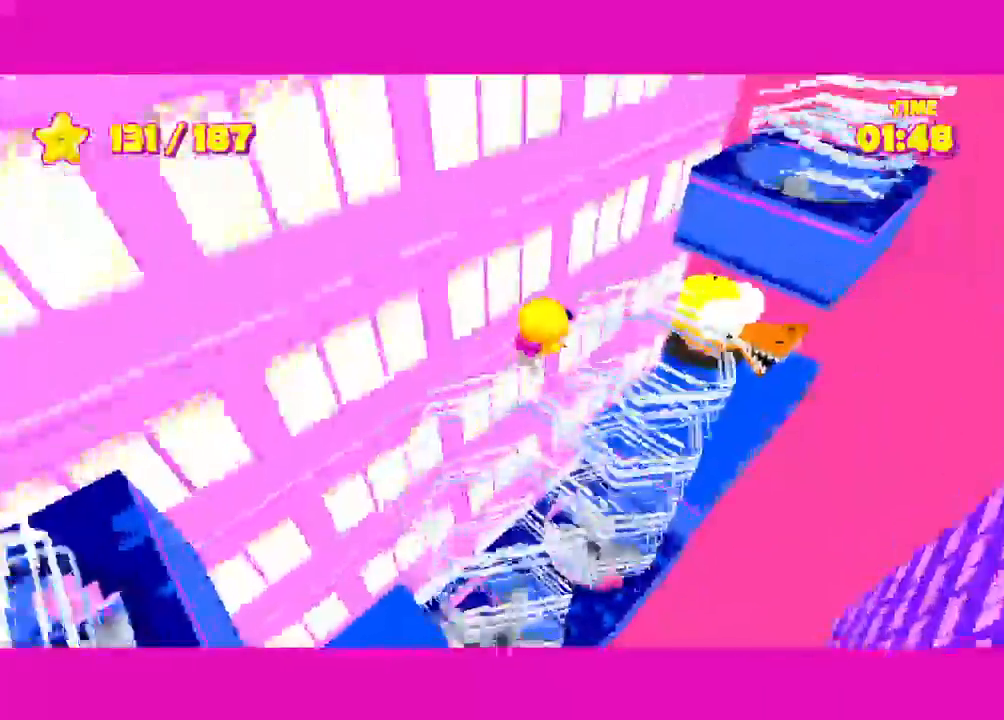
{"keys": ["d", "shift", "w"], "mouse": [], "events": []}
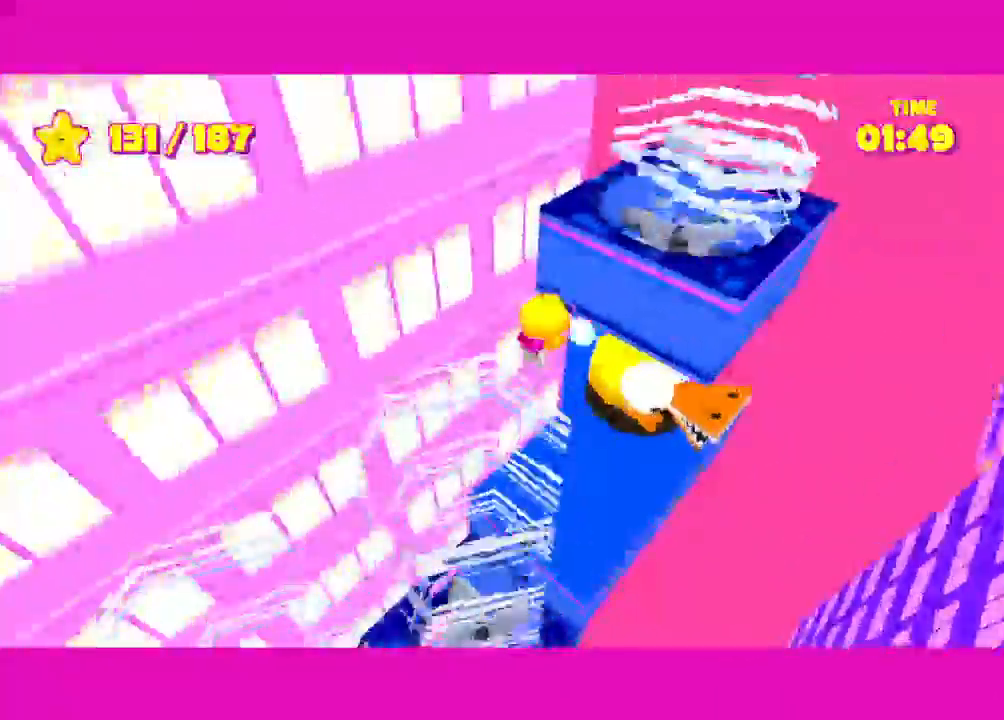
{"keys": ["d", "shift", "w"], "mouse": [], "events": [[17, "d", "up"], [267, "d", "down"]]}
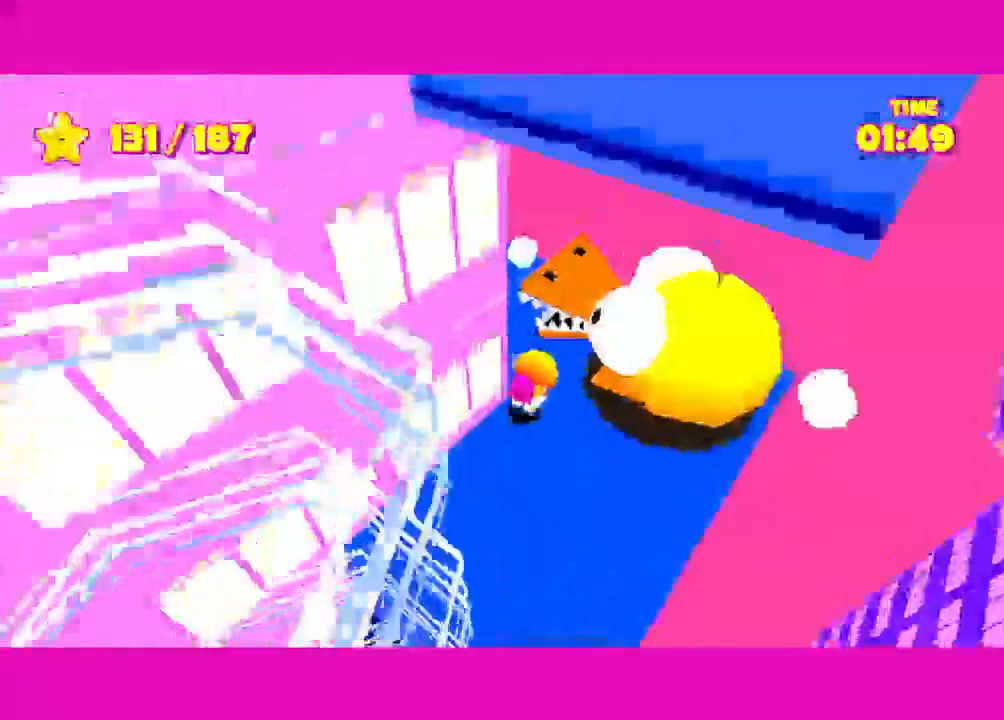
{"keys": ["shift"], "mouse": [], "events": [[50, "w", "up"], [333, "d", "up"], [333, "w", "down"], [400, "w", "up"]]}
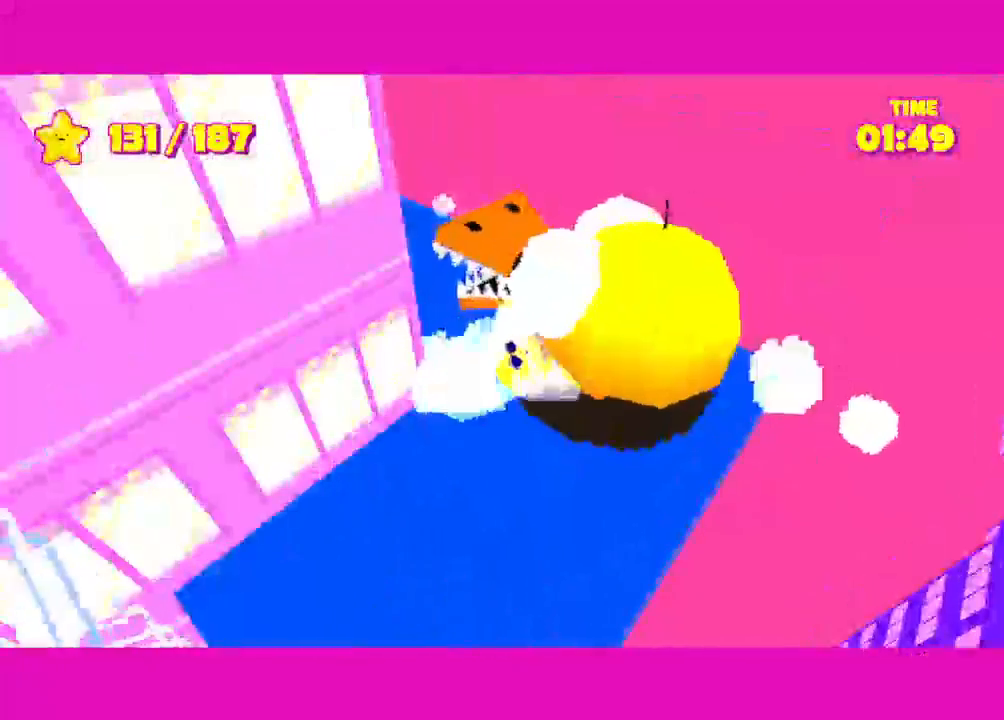
{"keys": [], "mouse": [], "events": [[50, "shift", "up"]]}
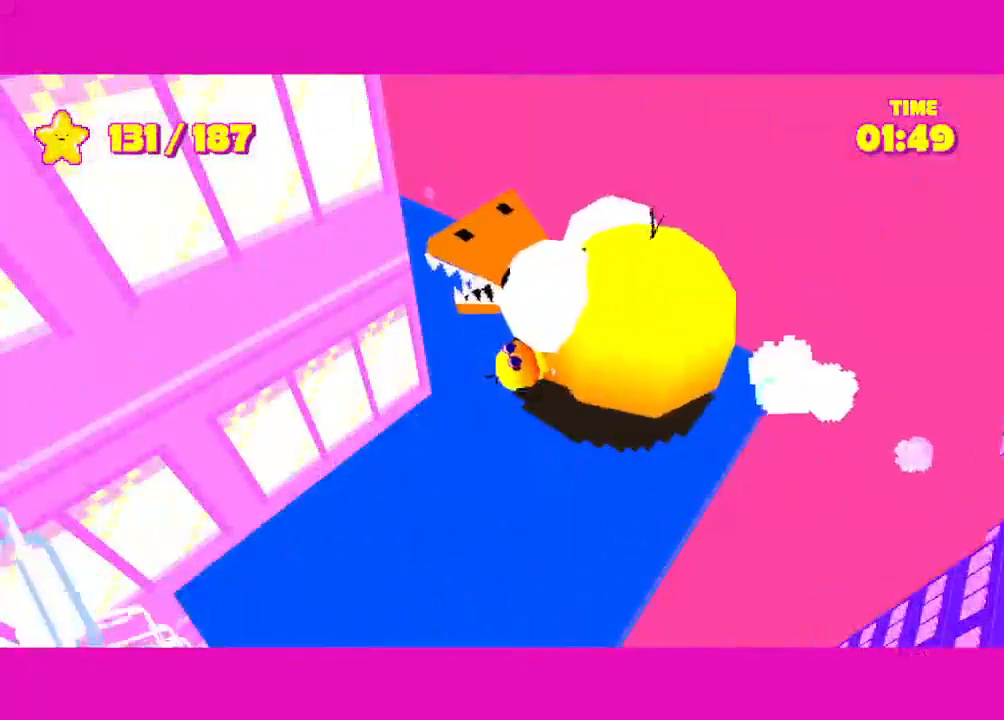
{"keys": [], "mouse": [], "events": []}
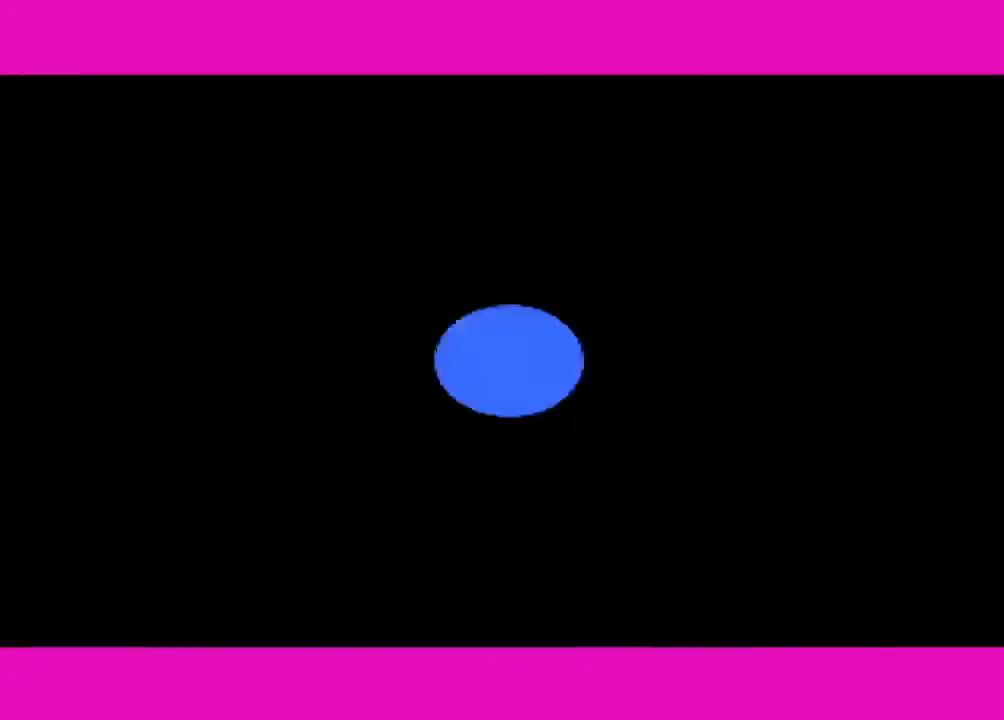
{"keys": ["d", "shift"], "mouse": [], "events": [[183, "d", "down"], [333, "shift", "down"], [333, "w", "down"], [467, "w", "up"]]}
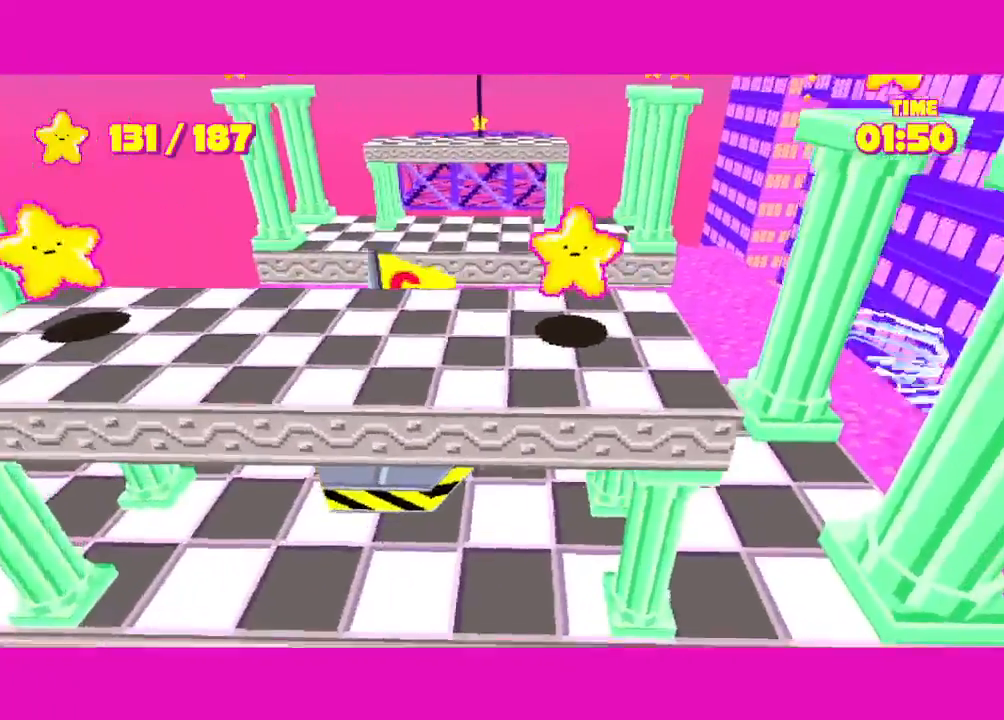
{"keys": ["s", "shift", "space"], "mouse": [], "events": [[150, "d", "up"], [150, "space", "down"], [300, "a", "down"], [350, "a", "up"], [350, "space", "up"], [467, "s", "down"], [467, "space", "down"]]}
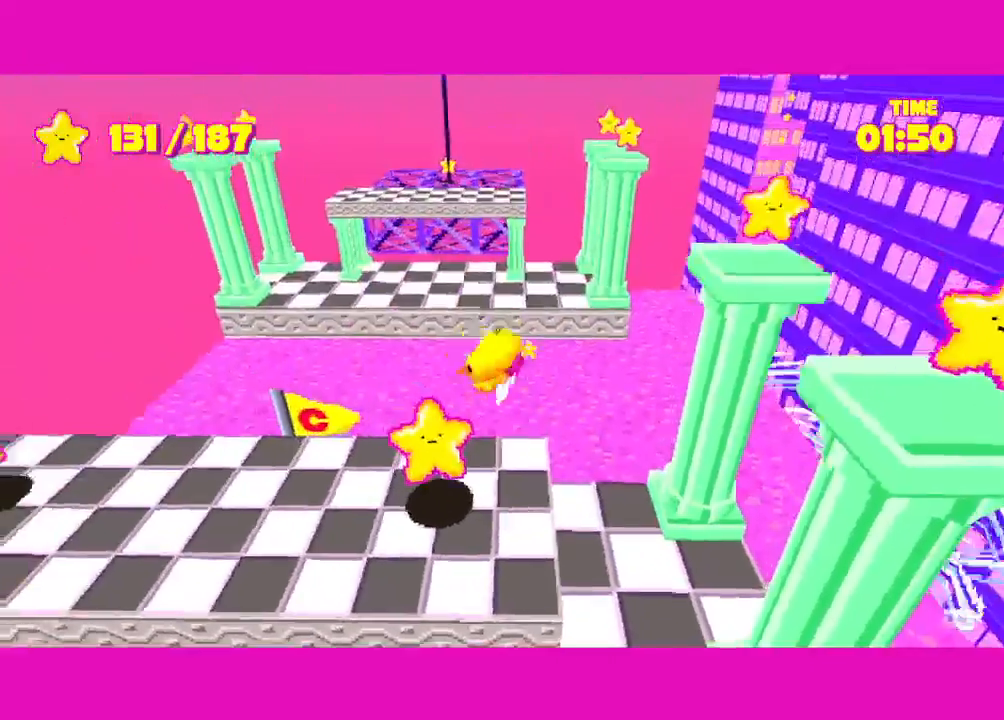
{"keys": ["shift", "w"], "mouse": [], "events": [[250, "space", "up"], [367, "a", "down"], [400, "s", "up"], [433, "a", "up"], [500, "w", "down"]]}
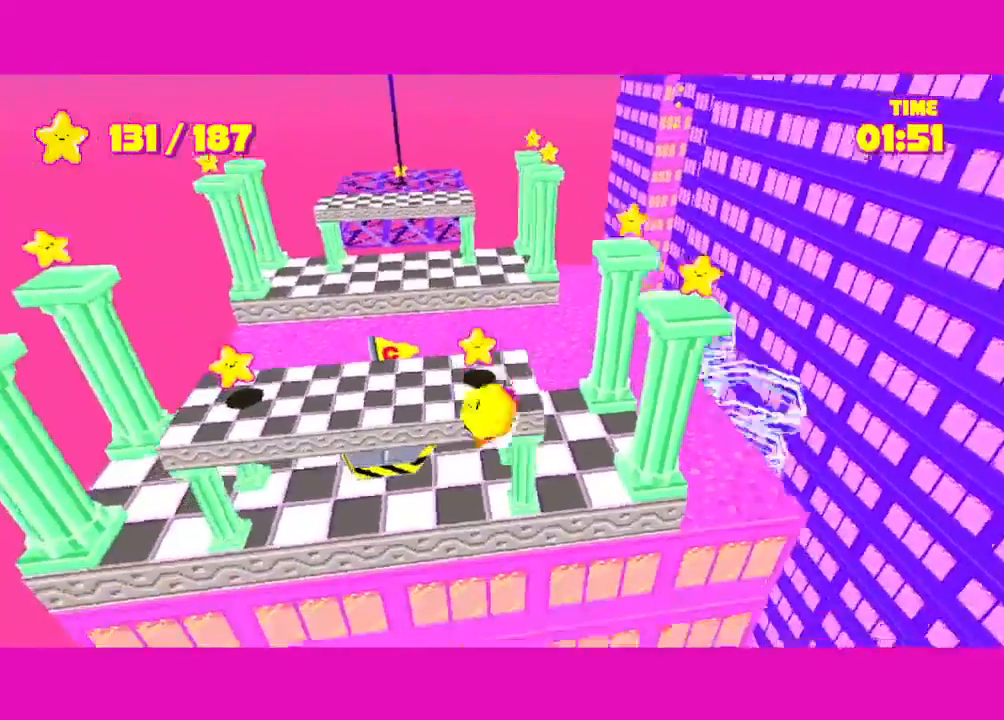
{"keys": ["space"], "mouse": [], "events": [[133, "a", "down"], [283, "a", "up"], [283, "space", "down"], [383, "a", "down"], [500, "a", "up"], [500, "shift", "up"], [500, "w", "up"]]}